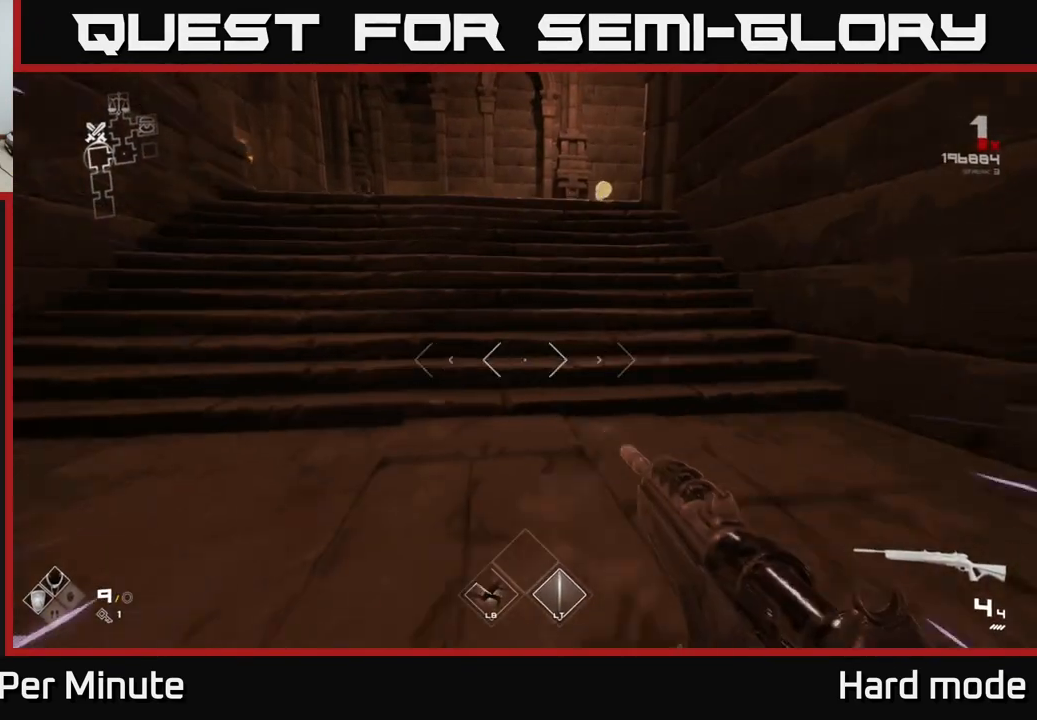
Gameplay with a controller (Xbox layout); each line is a JSON object with the inputs held at the frame after it. "events" lists button and stick changes between this image and that frame as [ms after this image, input, new state], when the widget could be followed in between.
{"buttons": ["L1"], "left_stick": "up", "right_stick": "center", "events": []}
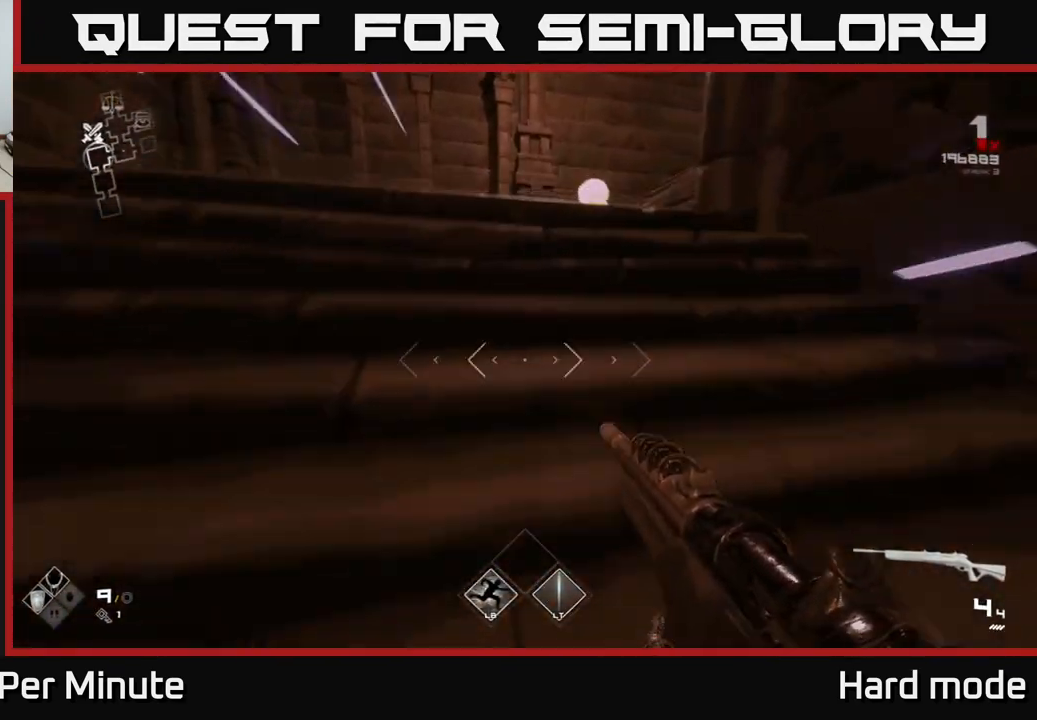
{"buttons": ["L1"], "left_stick": "up", "right_stick": "right", "events": [[183, "right_stick", "right"], [367, "right_stick", "center"], [483, "right_stick", "right"]]}
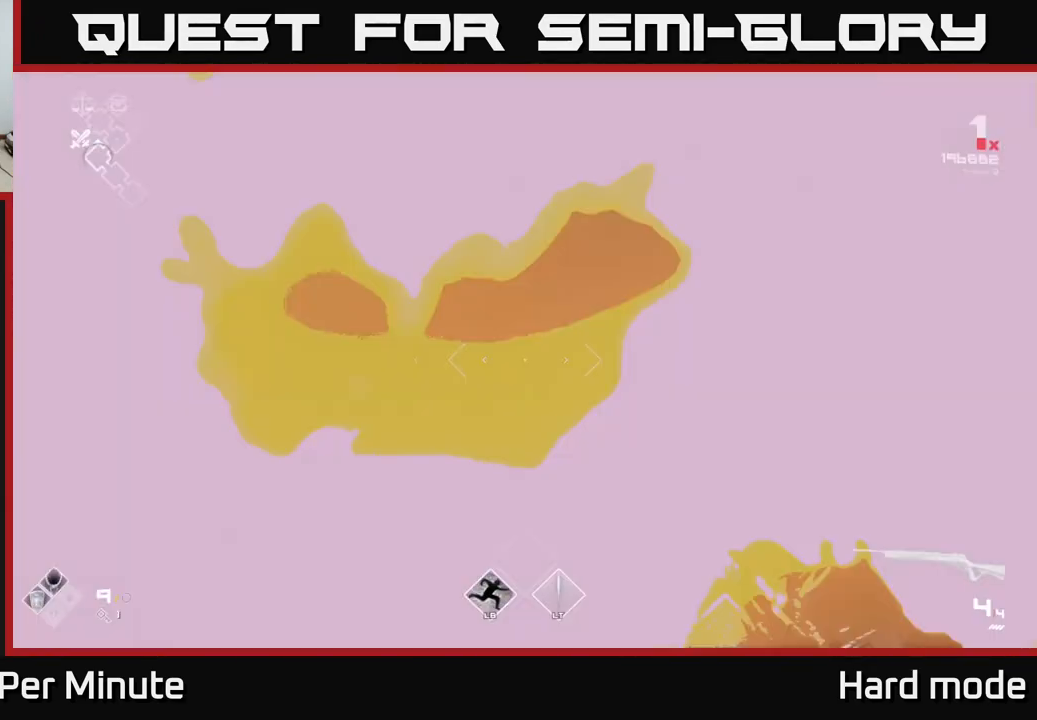
{"buttons": ["L1"], "left_stick": "up", "right_stick": "center", "events": [[267, "right_stick", "center"]]}
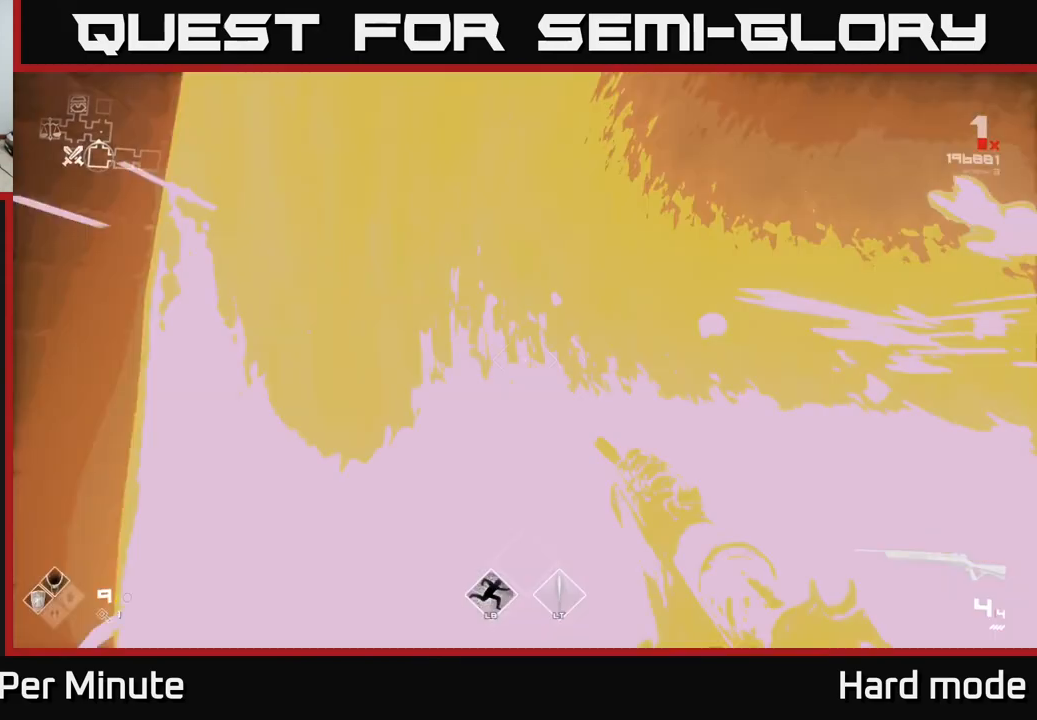
{"buttons": ["L1"], "left_stick": "up", "right_stick": "center", "events": []}
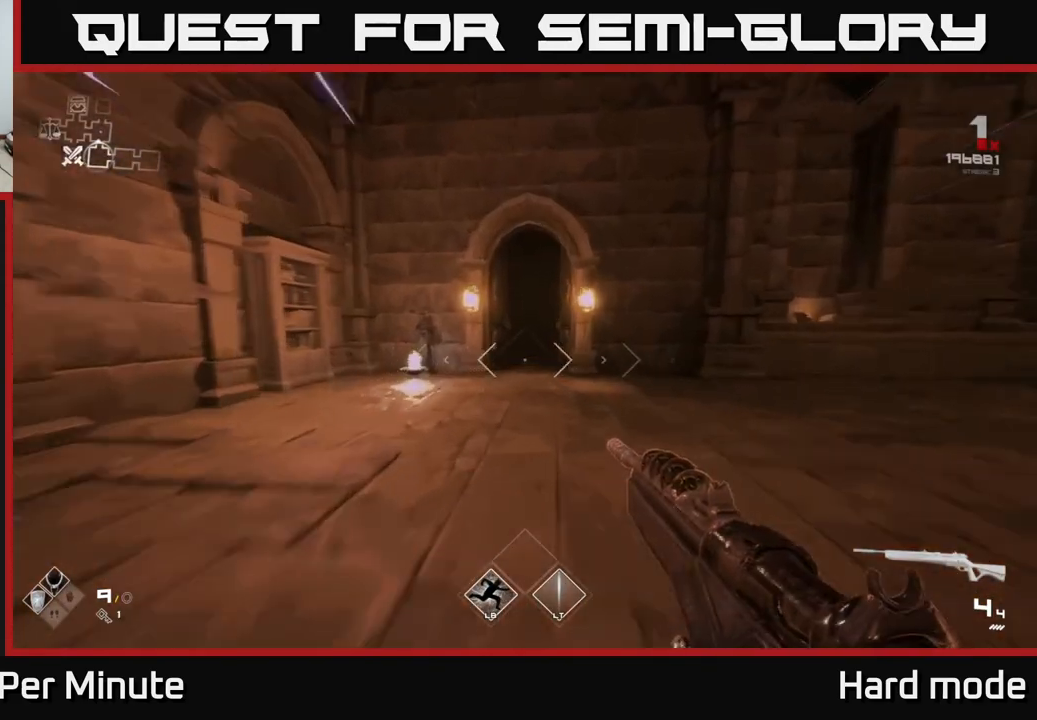
{"buttons": ["L1"], "left_stick": "up", "right_stick": "center", "events": []}
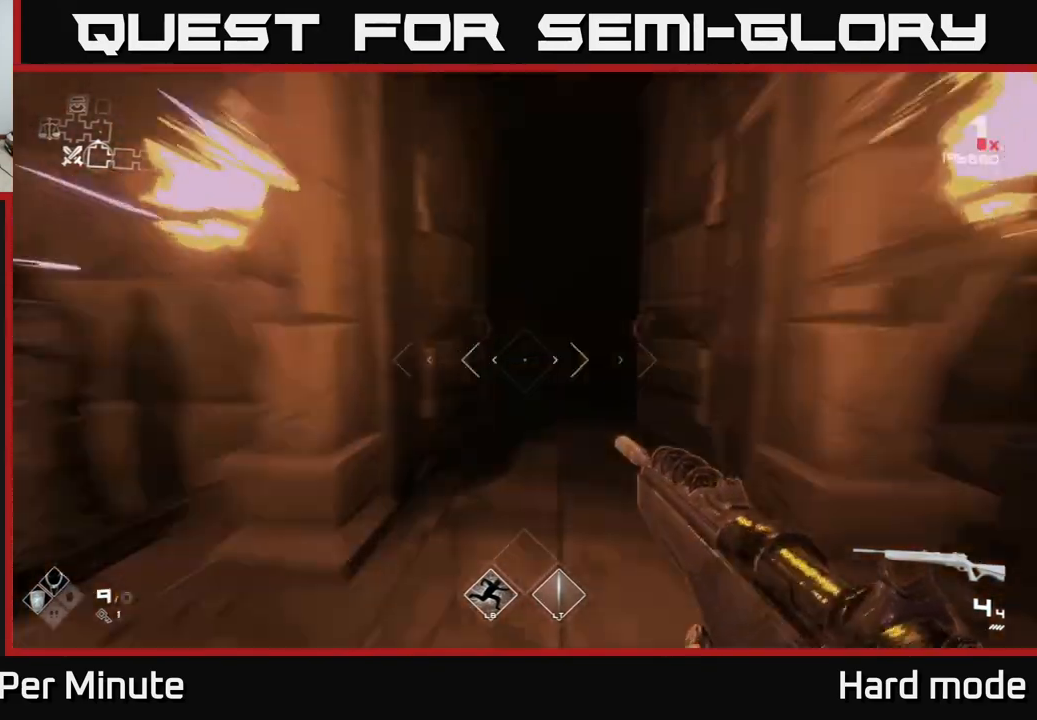
{"buttons": ["L1"], "left_stick": "up", "right_stick": "center", "events": []}
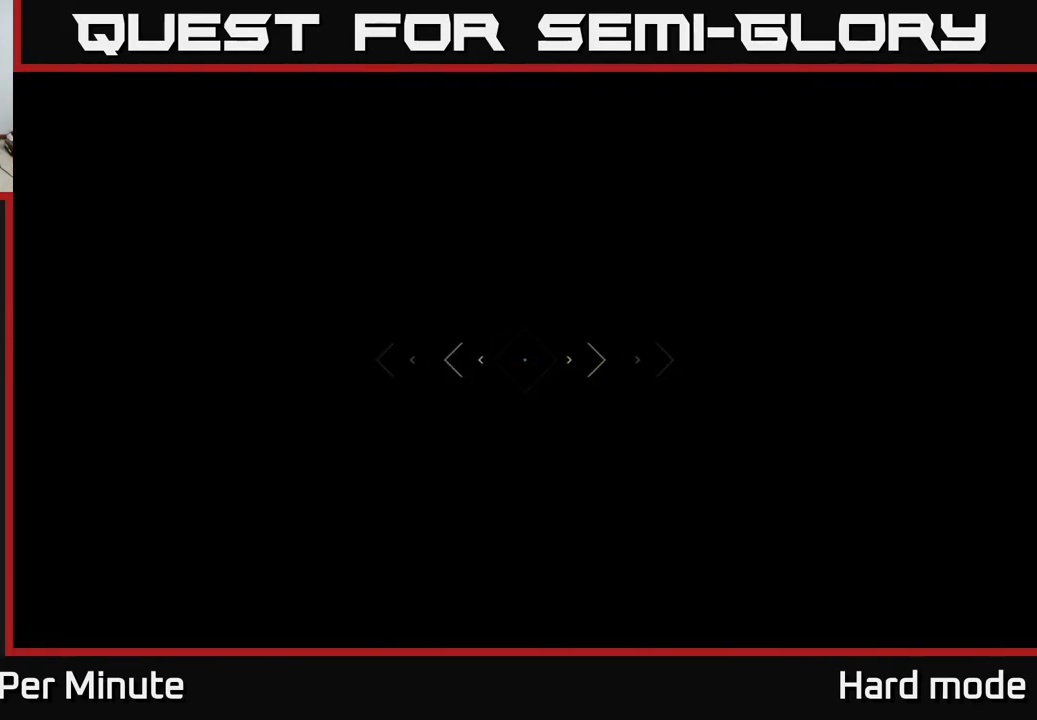
{"buttons": ["L1"], "left_stick": "up", "right_stick": "center", "events": []}
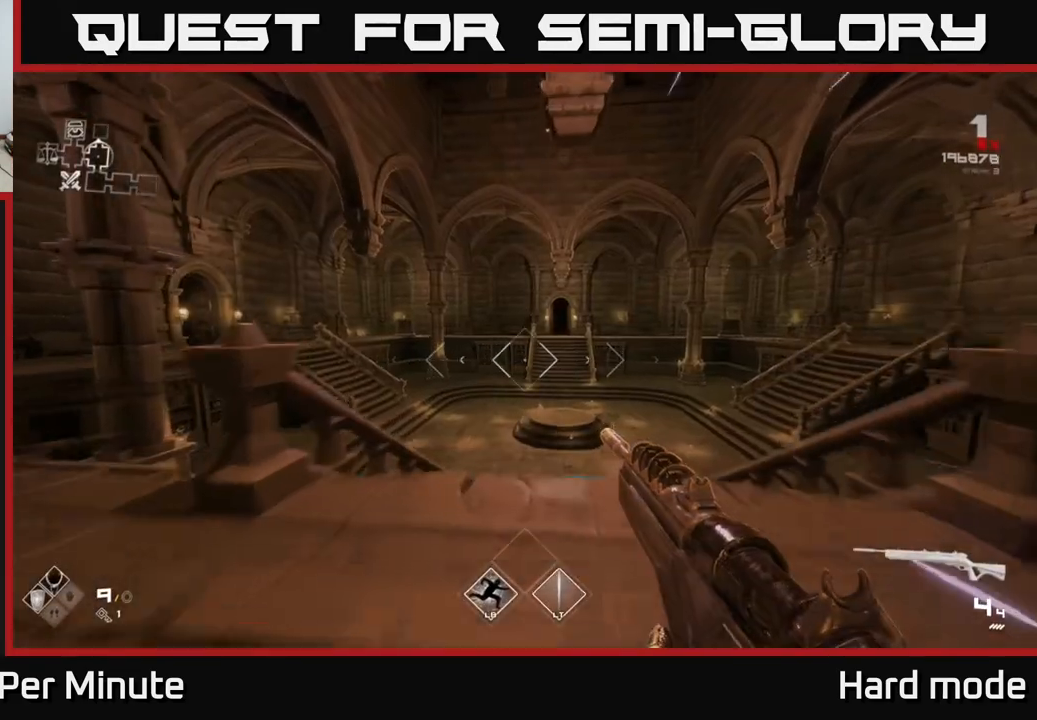
{"buttons": [], "left_stick": "up", "right_stick": "center", "events": [[200, "L1", "up"], [217, "A", "down"], [333, "A", "up"]]}
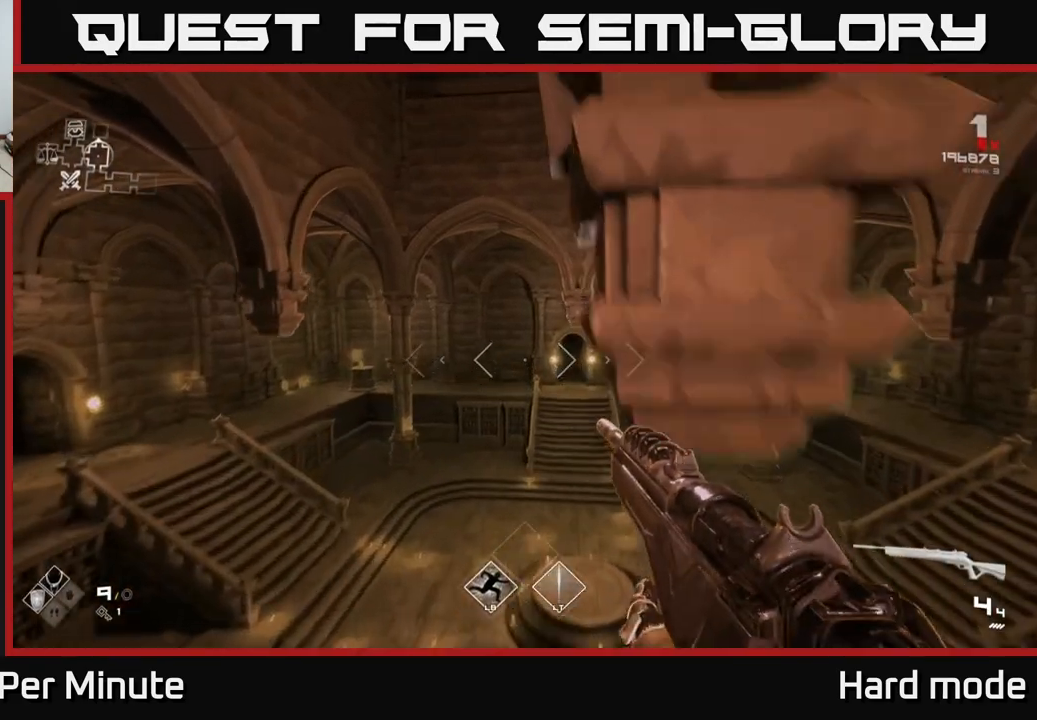
{"buttons": ["L1"], "left_stick": "up", "right_stick": "center", "events": [[100, "L1", "down"]]}
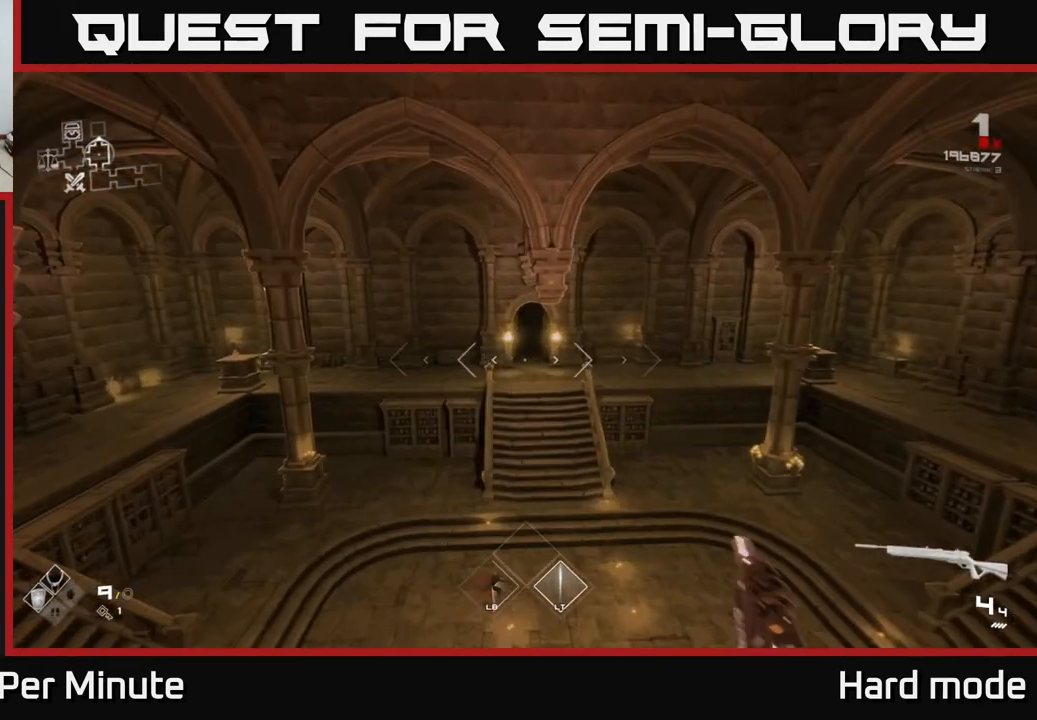
{"buttons": [], "left_stick": "up", "right_stick": "center", "events": [[117, "L1", "up"], [217, "A", "down"], [333, "A", "up"]]}
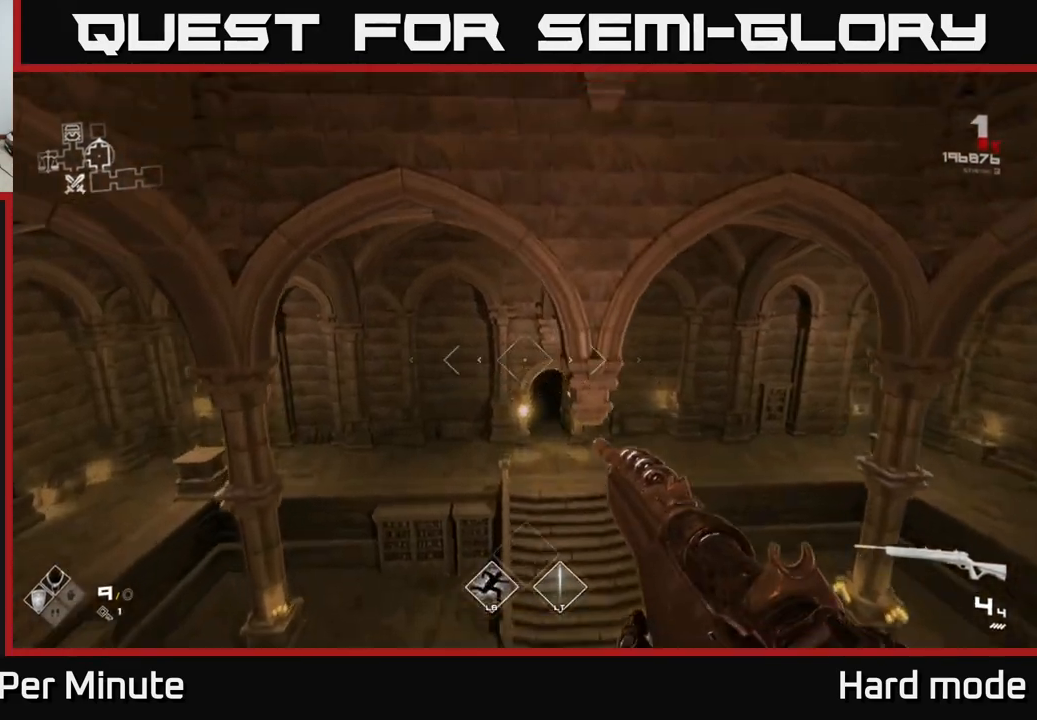
{"buttons": [], "left_stick": "up", "right_stick": "center", "events": [[17, "L1", "down"], [267, "right_stick", "down-right"], [367, "right_stick", "center"], [483, "L1", "up"]]}
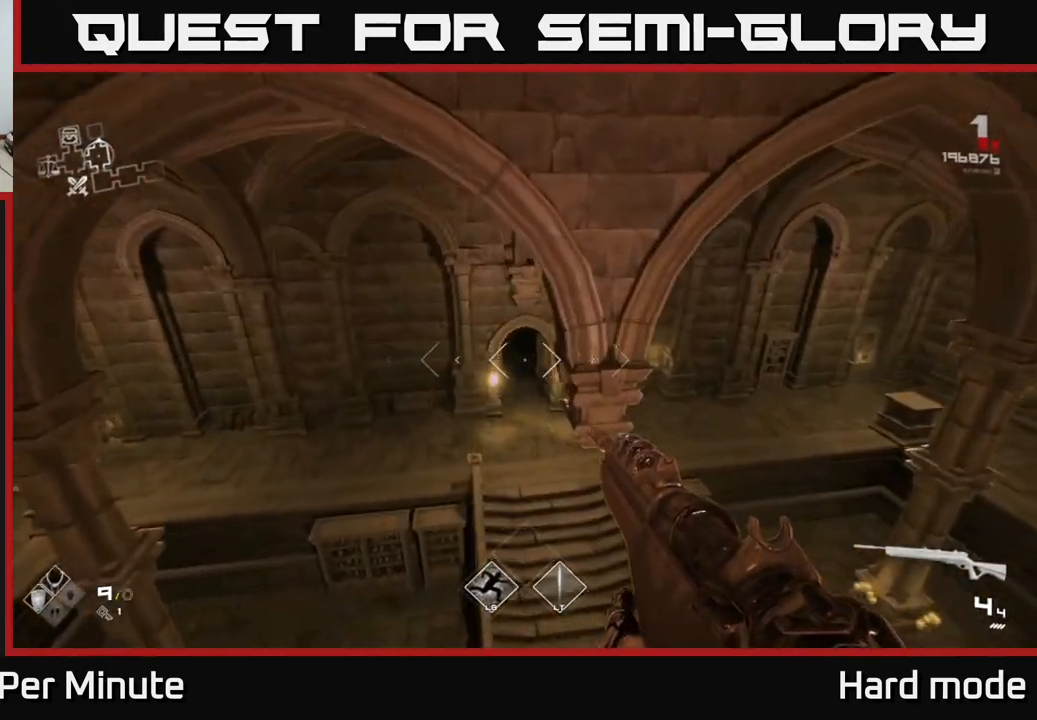
{"buttons": ["L1"], "left_stick": "up", "right_stick": "center", "events": [[233, "L1", "down"]]}
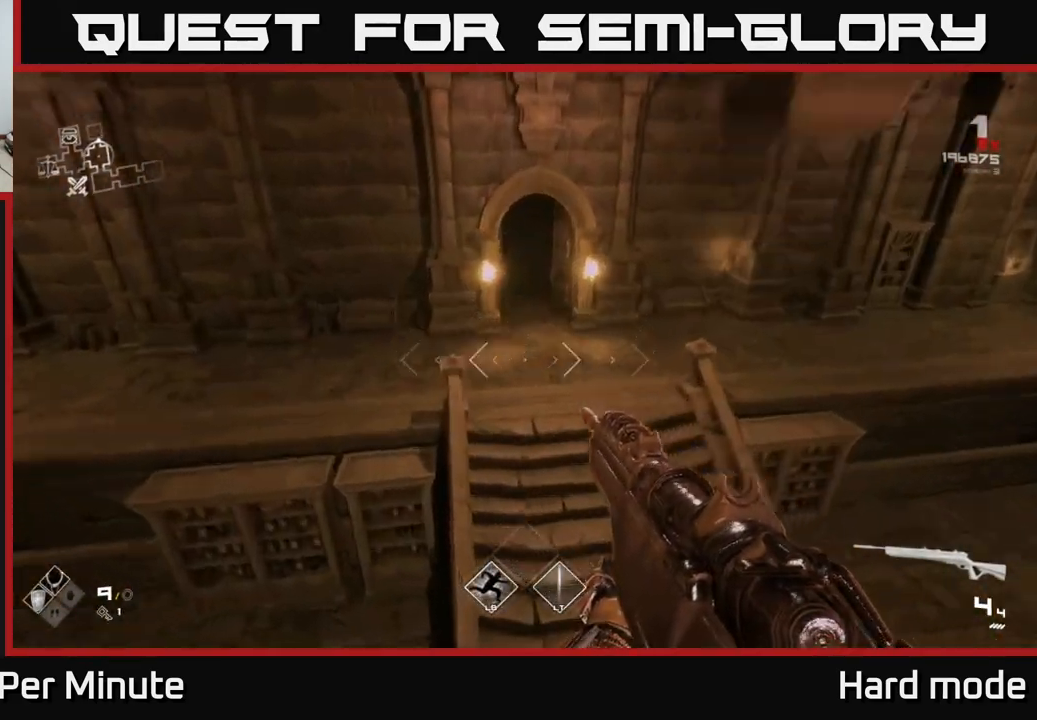
{"buttons": ["L1"], "left_stick": "up", "right_stick": "center", "events": [[100, "L1", "up"], [233, "L1", "down"], [250, "right_stick", "up"], [433, "right_stick", "center"]]}
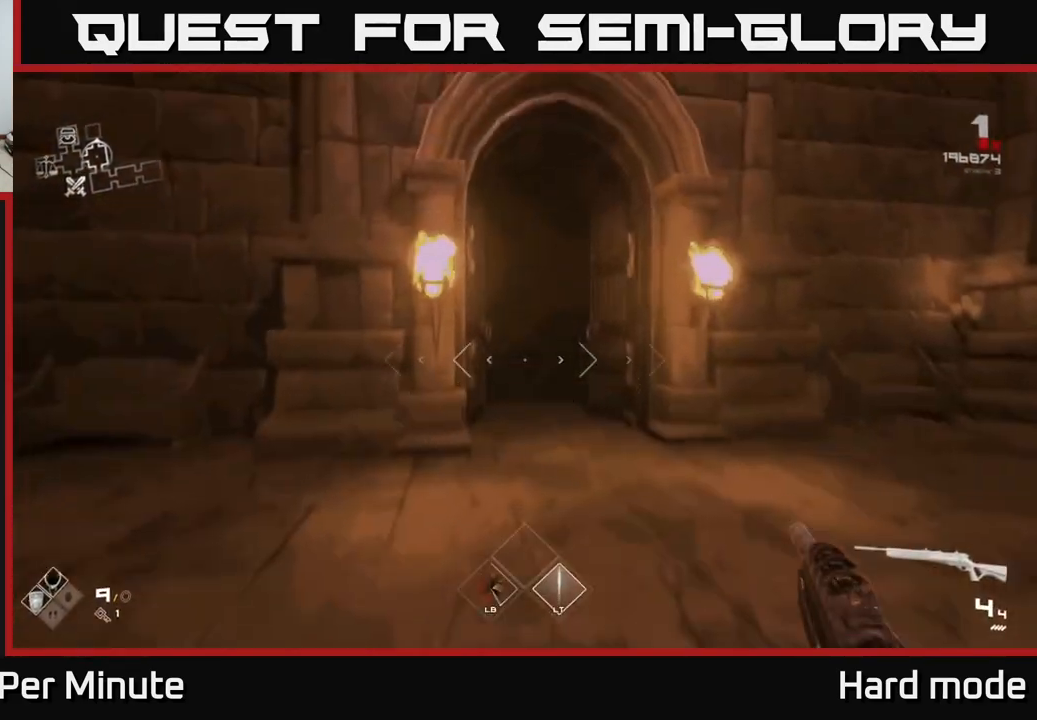
{"buttons": ["L1"], "left_stick": "up", "right_stick": "center", "events": []}
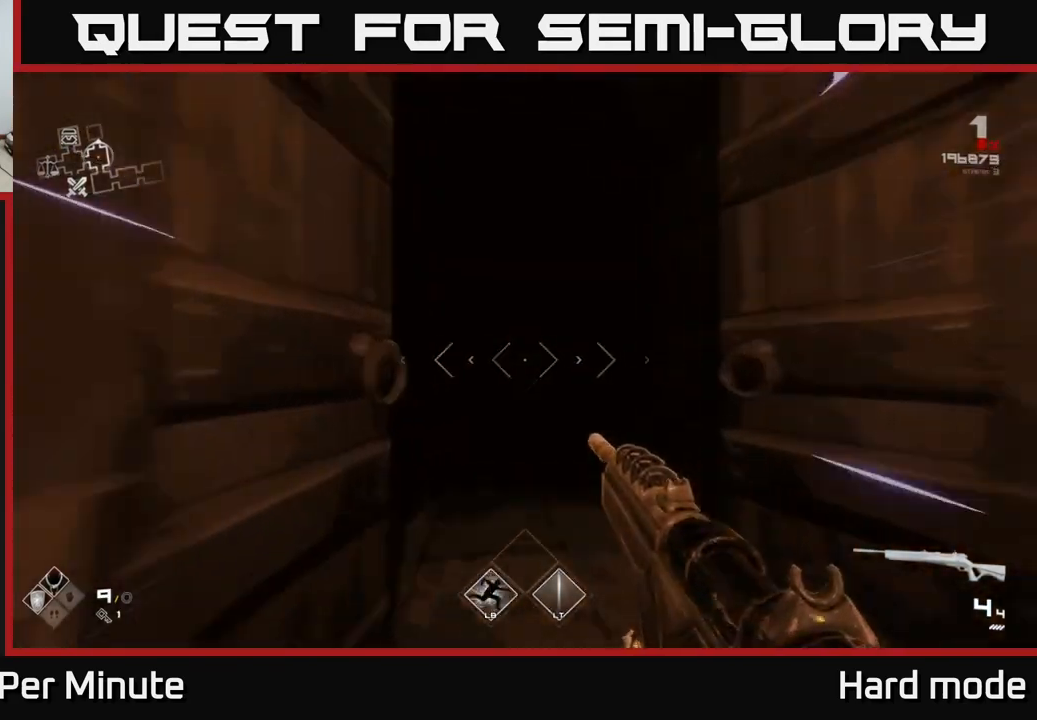
{"buttons": [], "left_stick": "up", "right_stick": "center", "events": [[433, "L1", "up"]]}
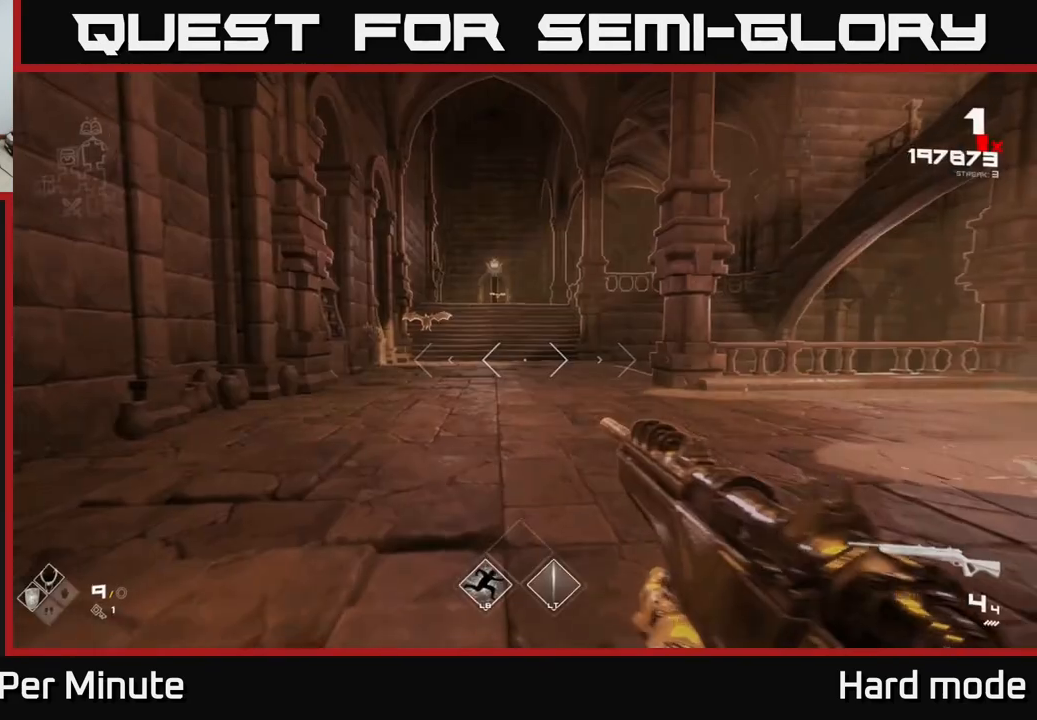
{"buttons": ["R2"], "left_stick": "up", "right_stick": "center", "events": [[317, "right_stick", "left"], [450, "R2", "down"], [450, "right_stick", "center"]]}
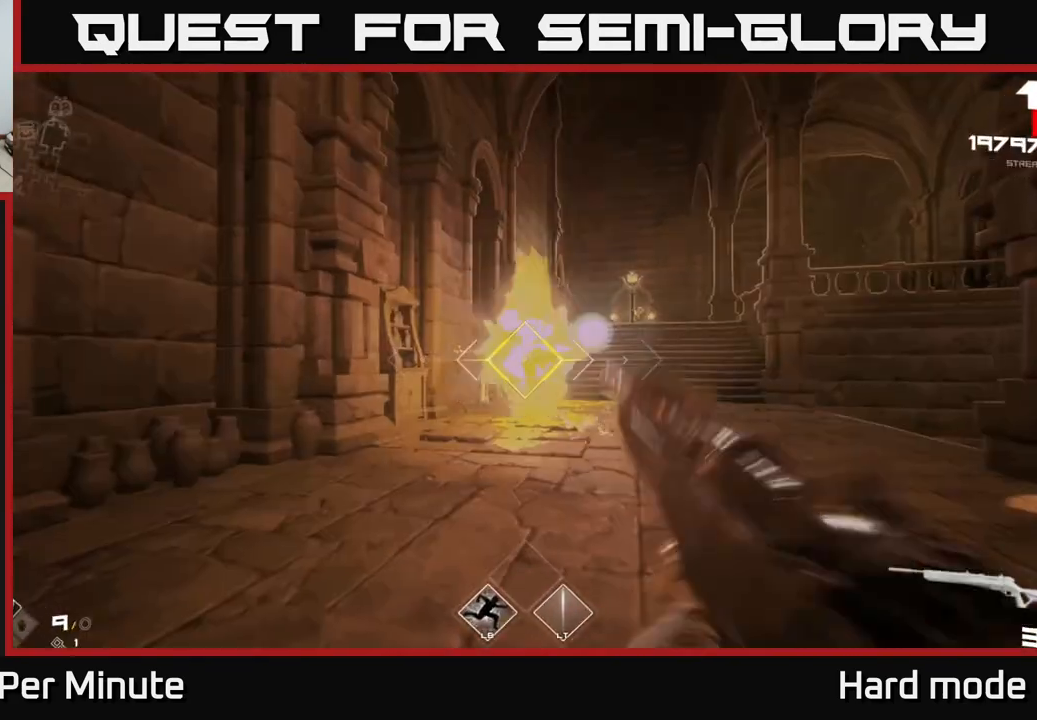
{"buttons": [], "left_stick": "center", "right_stick": "center", "events": [[17, "left_stick", "center"], [83, "R2", "up"], [217, "R2", "down"], [217, "right_stick", "up-right"], [350, "right_stick", "center"], [367, "R2", "up"]]}
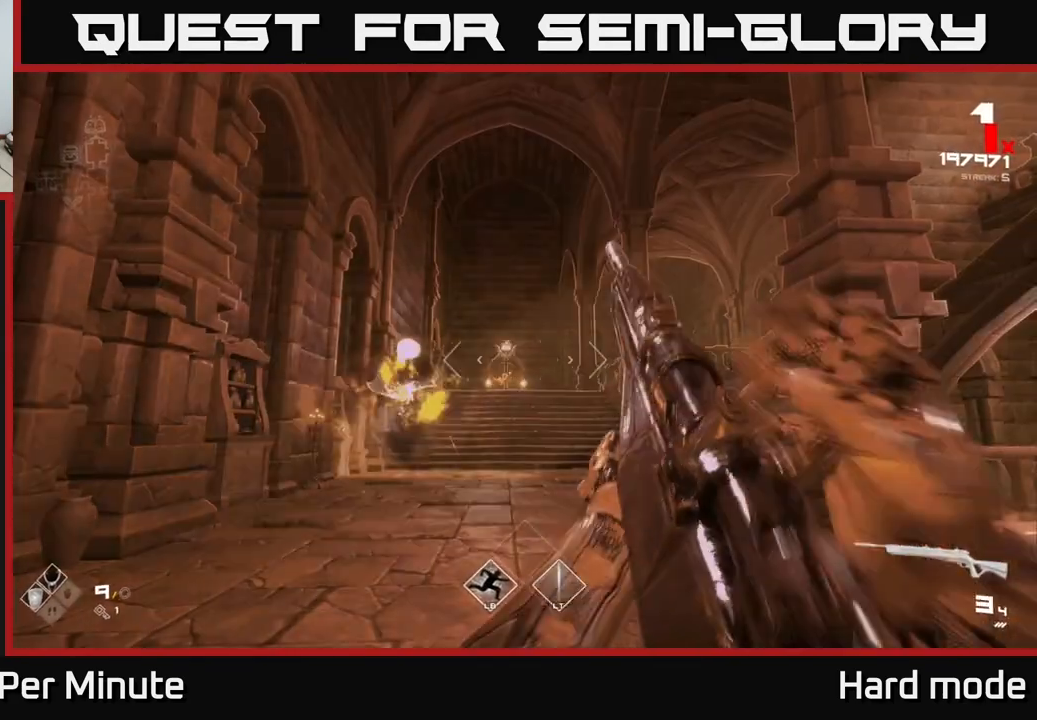
{"buttons": ["R2"], "left_stick": "center", "right_stick": "right", "events": [[100, "R2", "down"], [250, "R2", "up"], [433, "R2", "down"], [450, "right_stick", "right"]]}
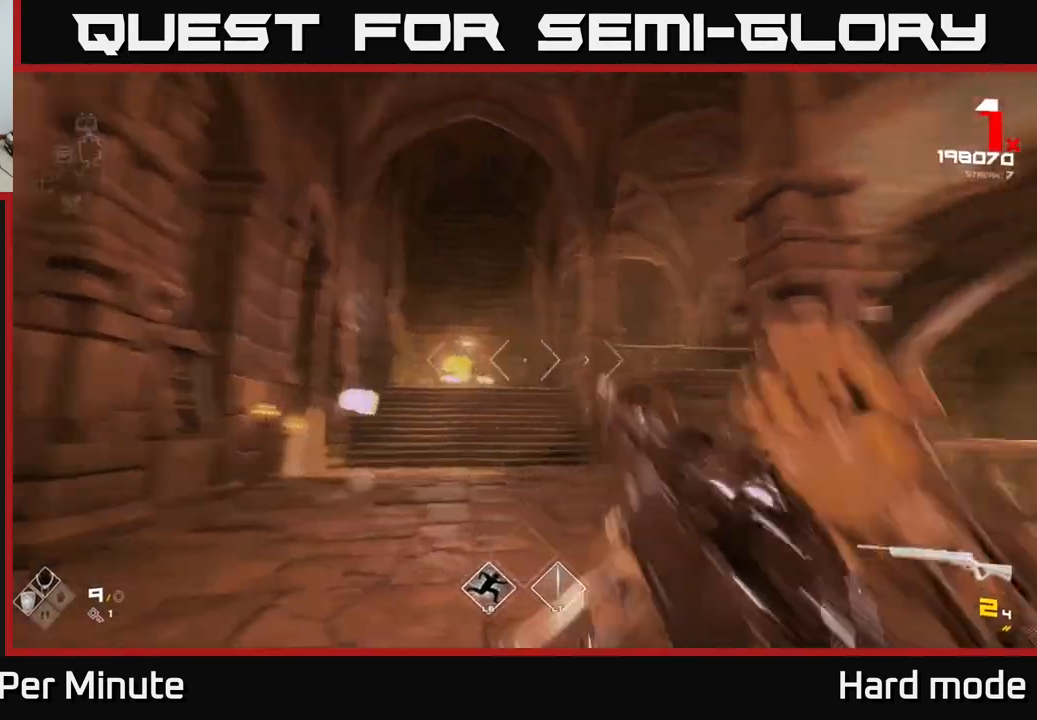
{"buttons": [], "left_stick": "center", "right_stick": "center", "events": [[17, "left_stick", "left"], [33, "R2", "up"], [317, "left_stick", "center"], [333, "right_stick", "center"]]}
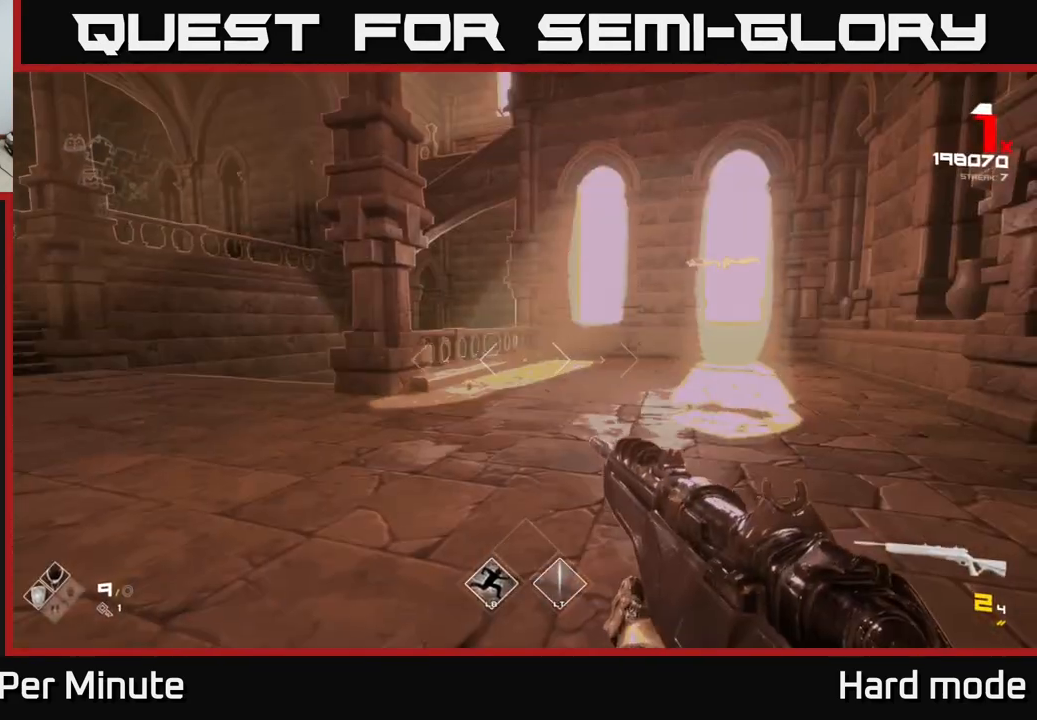
{"buttons": ["R2"], "left_stick": "center", "right_stick": "center", "events": [[217, "right_stick", "up-right"], [333, "right_stick", "center"], [467, "R2", "down"]]}
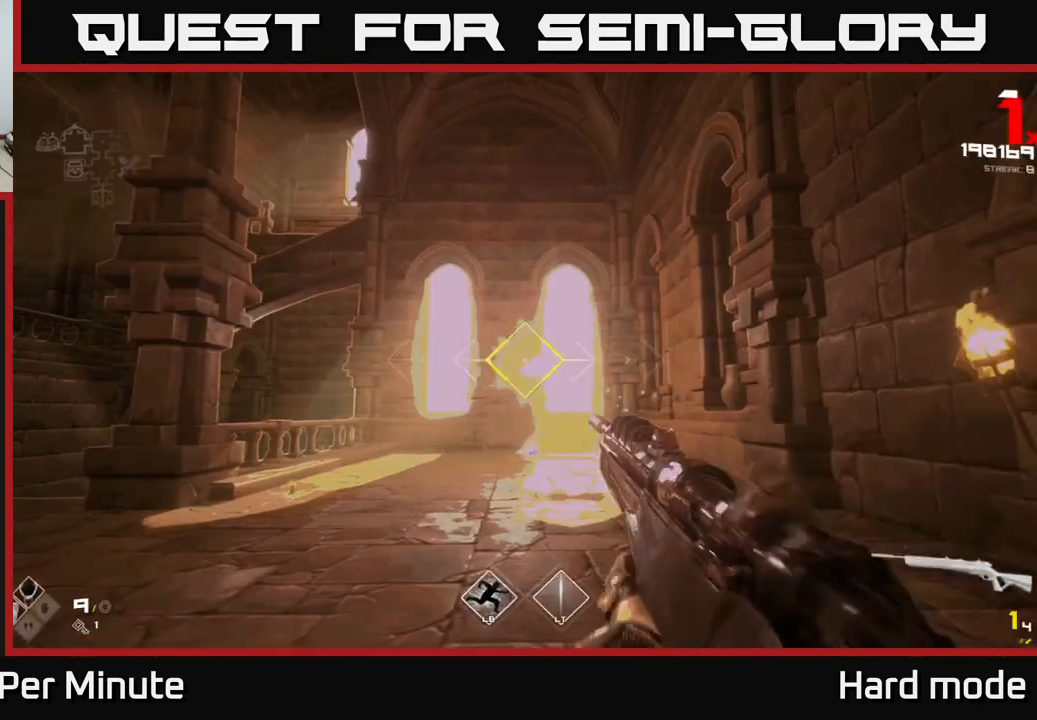
{"buttons": [], "left_stick": "left", "right_stick": "center", "events": [[17, "left_stick", "left"], [83, "R2", "up"], [150, "left_stick", "center"], [300, "left_stick", "left"], [300, "right_stick", "left"], [383, "R2", "down"], [500, "R2", "up"], [500, "right_stick", "center"]]}
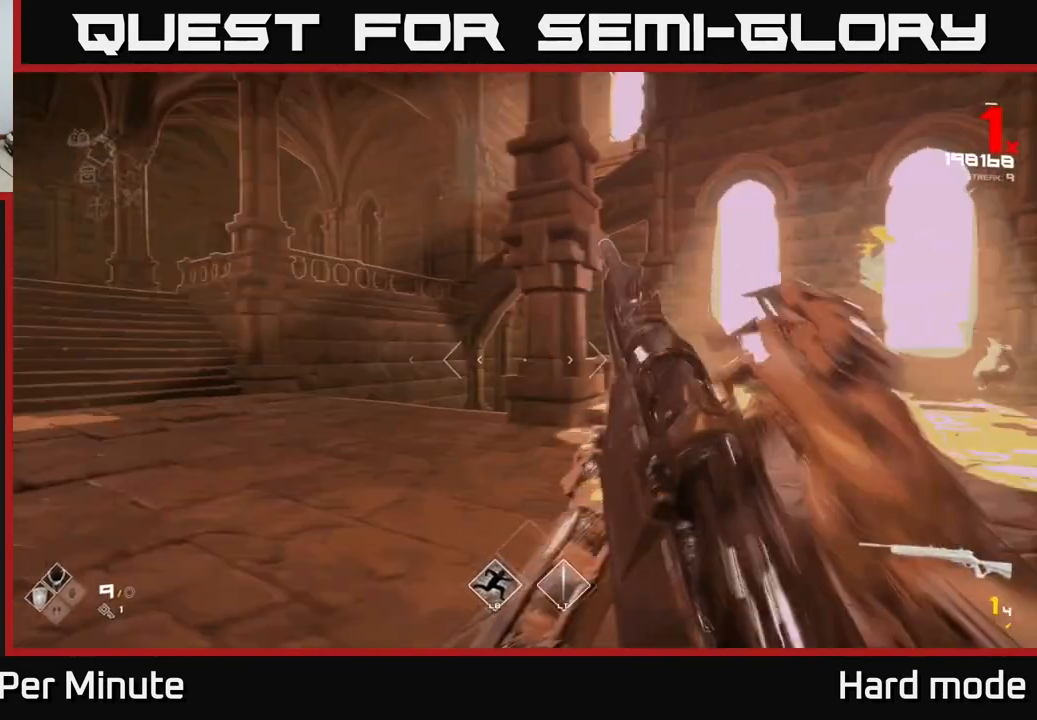
{"buttons": [], "left_stick": "up-left", "right_stick": "right", "events": [[117, "left_stick", "up-left"], [383, "right_stick", "right"]]}
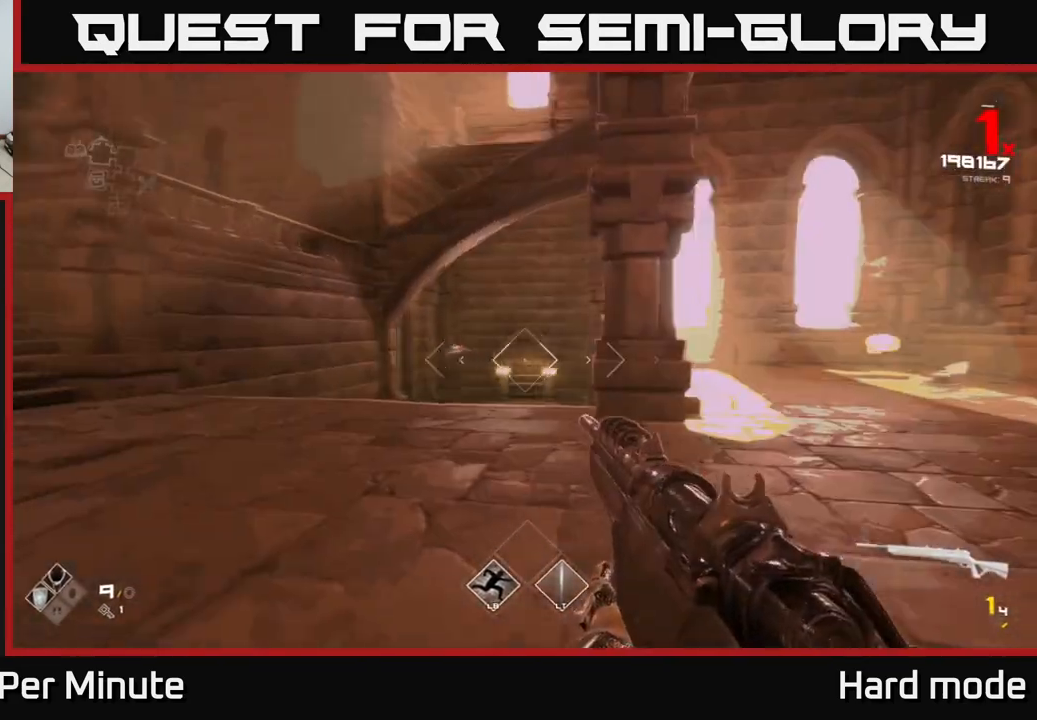
{"buttons": [], "left_stick": "right", "right_stick": "center", "events": [[33, "right_stick", "center"], [117, "left_stick", "center"], [250, "right_stick", "left"], [367, "R2", "down"], [383, "left_stick", "right"], [383, "right_stick", "center"], [483, "R2", "up"]]}
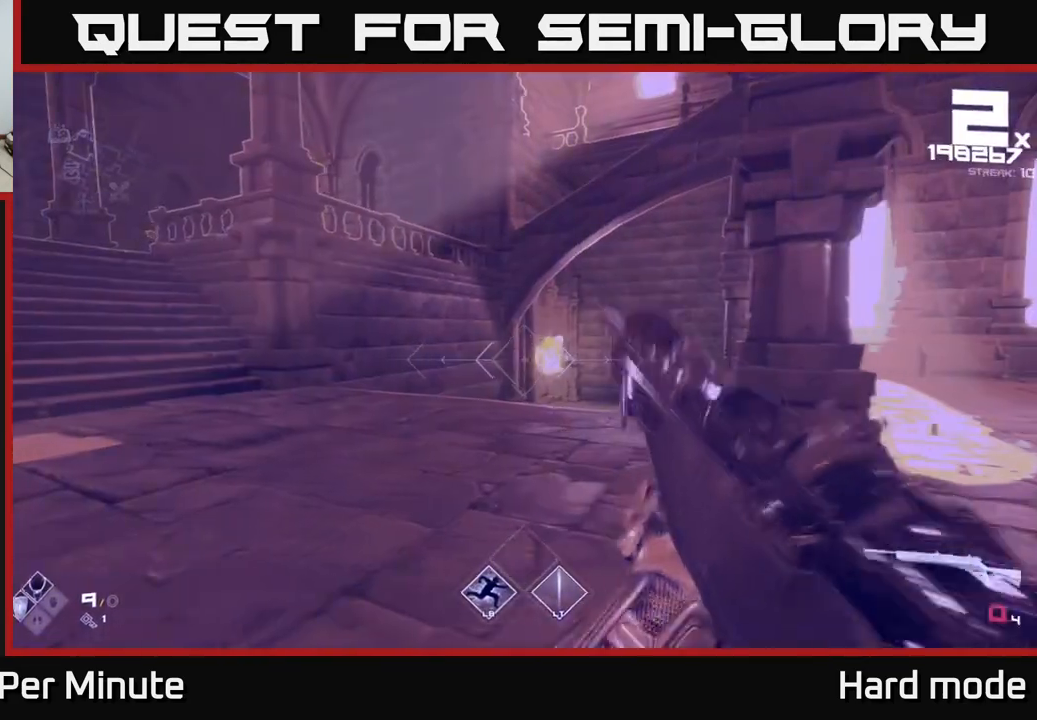
{"buttons": [], "left_stick": "center", "right_stick": "left", "events": [[167, "R1", "down"], [250, "right_stick", "left"], [283, "R1", "up"], [317, "left_stick", "center"]]}
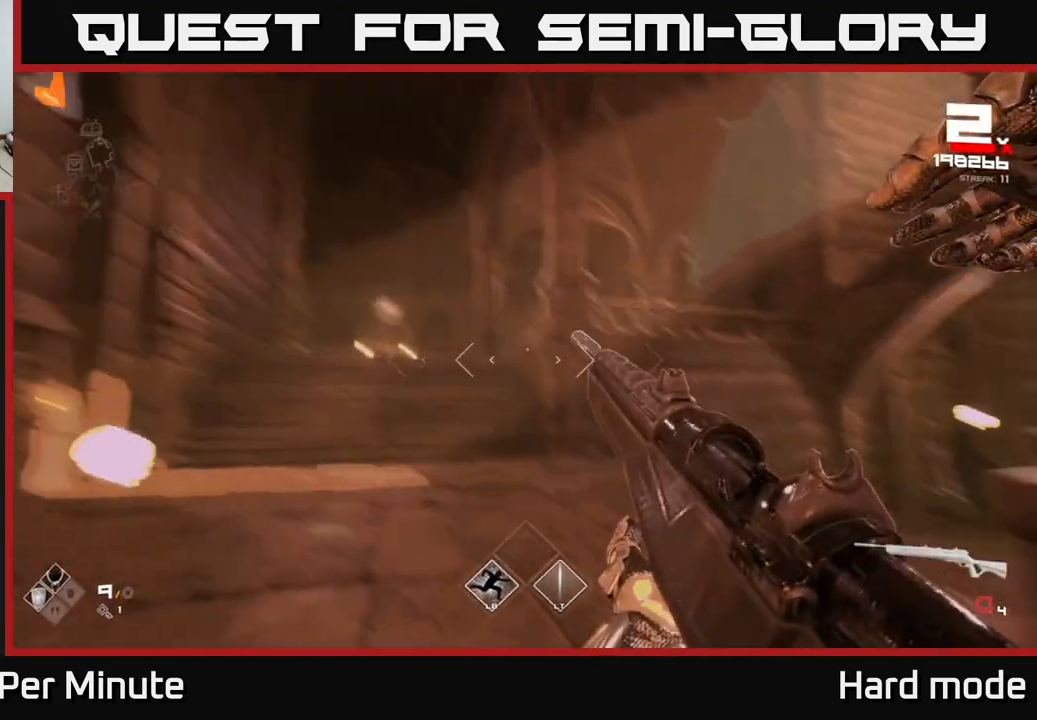
{"buttons": [], "left_stick": "left", "right_stick": "center", "events": [[17, "R1", "down"], [67, "right_stick", "center"], [83, "R1", "up"], [367, "R1", "down"], [400, "left_stick", "left"], [483, "R1", "up"]]}
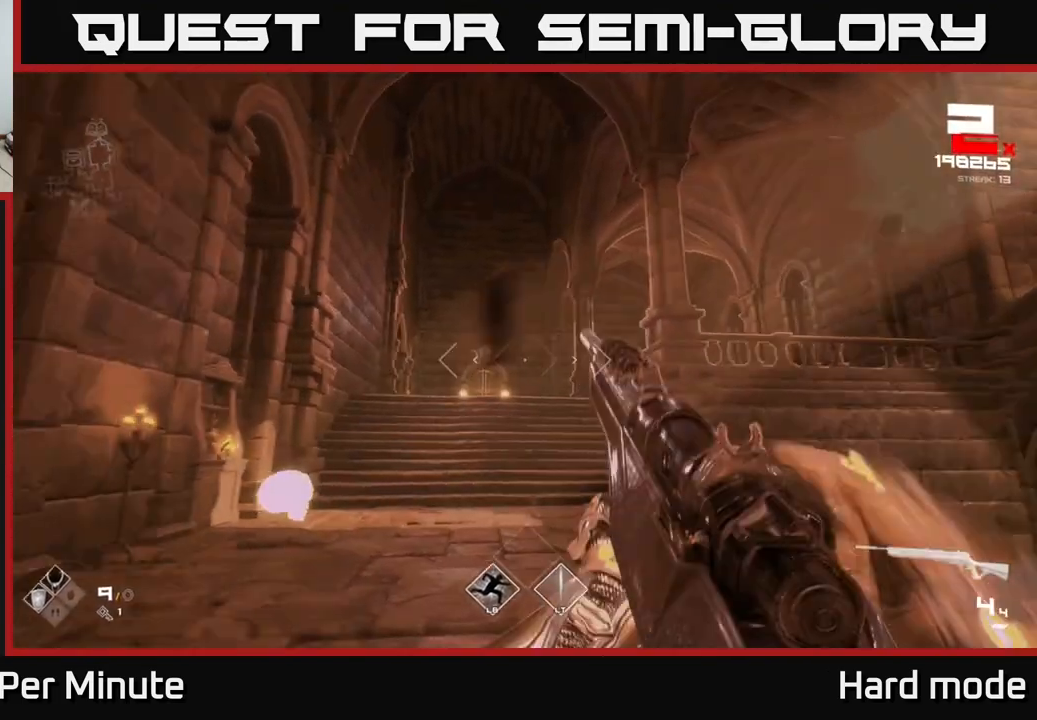
{"buttons": [], "left_stick": "up-left", "right_stick": "center", "events": [[67, "left_stick", "up-left"], [217, "right_stick", "right"], [350, "right_stick", "center"]]}
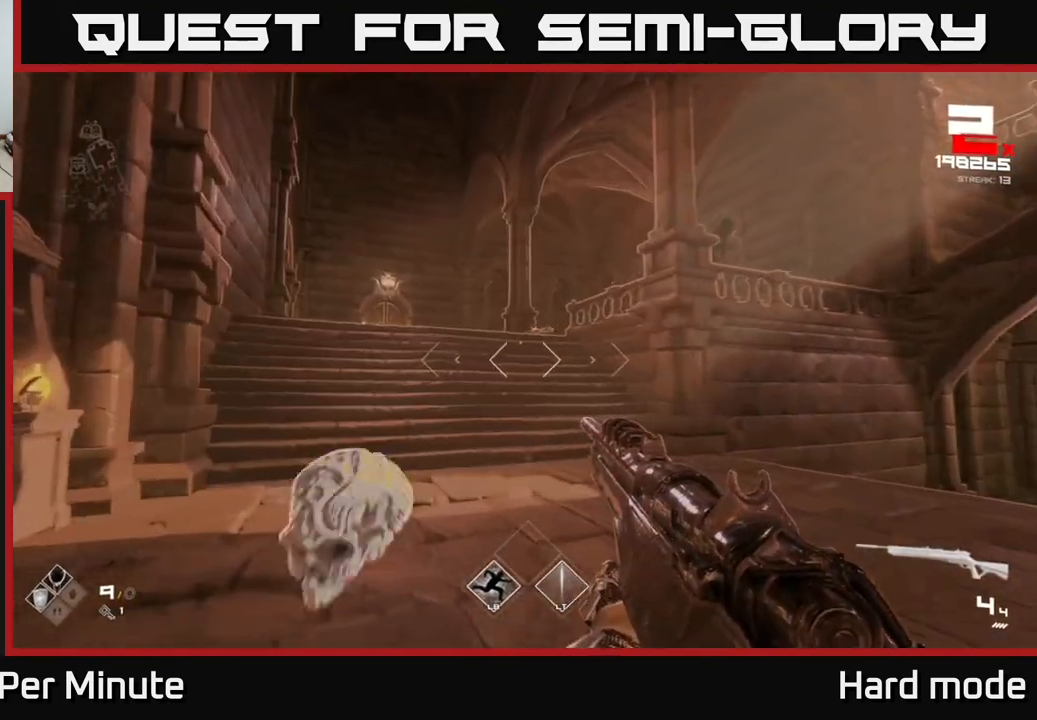
{"buttons": ["L1"], "left_stick": "up-left", "right_stick": "center", "events": [[50, "L1", "down"], [267, "right_stick", "right"], [317, "right_stick", "center"]]}
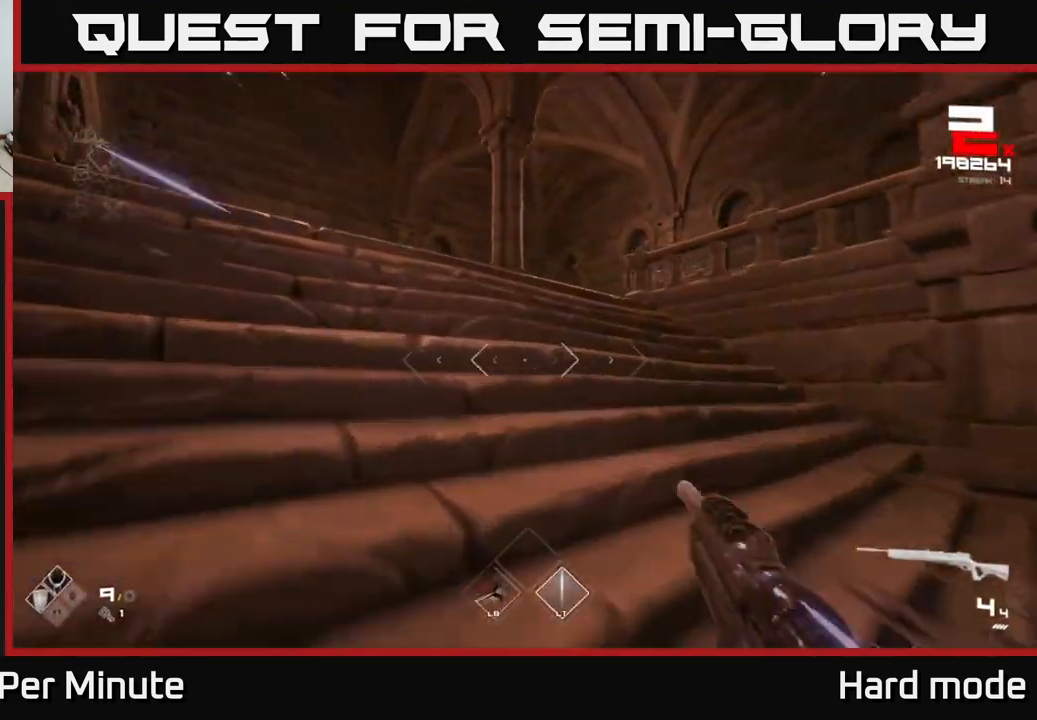
{"buttons": [], "left_stick": "up-left", "right_stick": "center", "events": [[250, "L1", "up"]]}
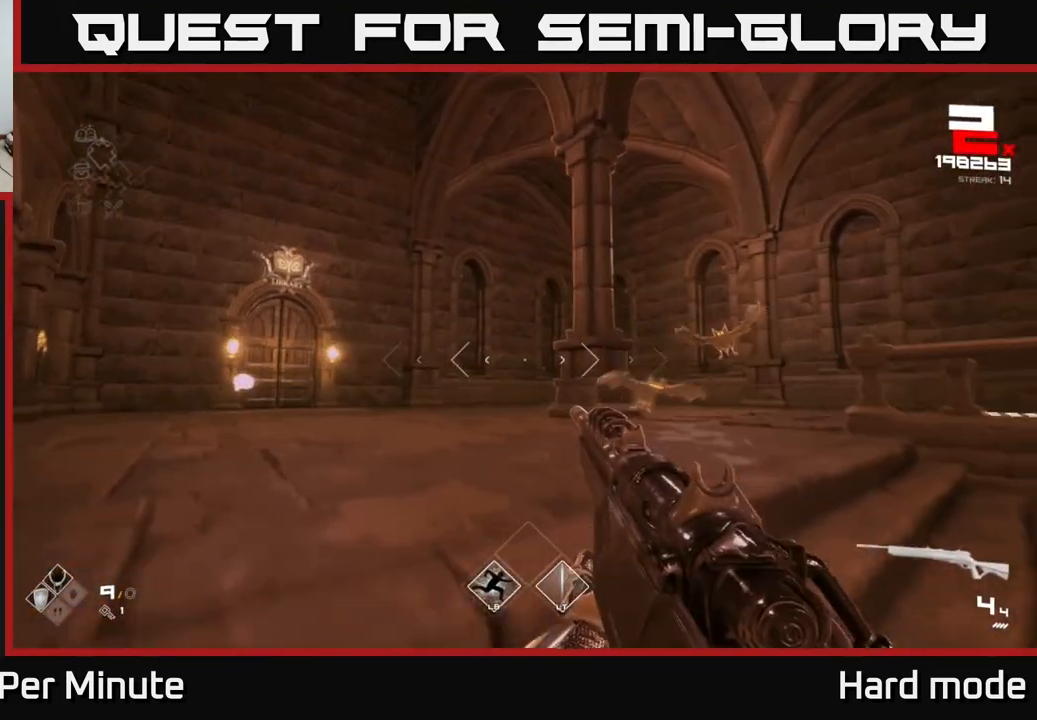
{"buttons": [], "left_stick": "left", "right_stick": "center", "events": [[33, "left_stick", "center"], [133, "right_stick", "right"], [183, "left_stick", "left"], [350, "R2", "down"], [367, "right_stick", "center"], [450, "R2", "up"]]}
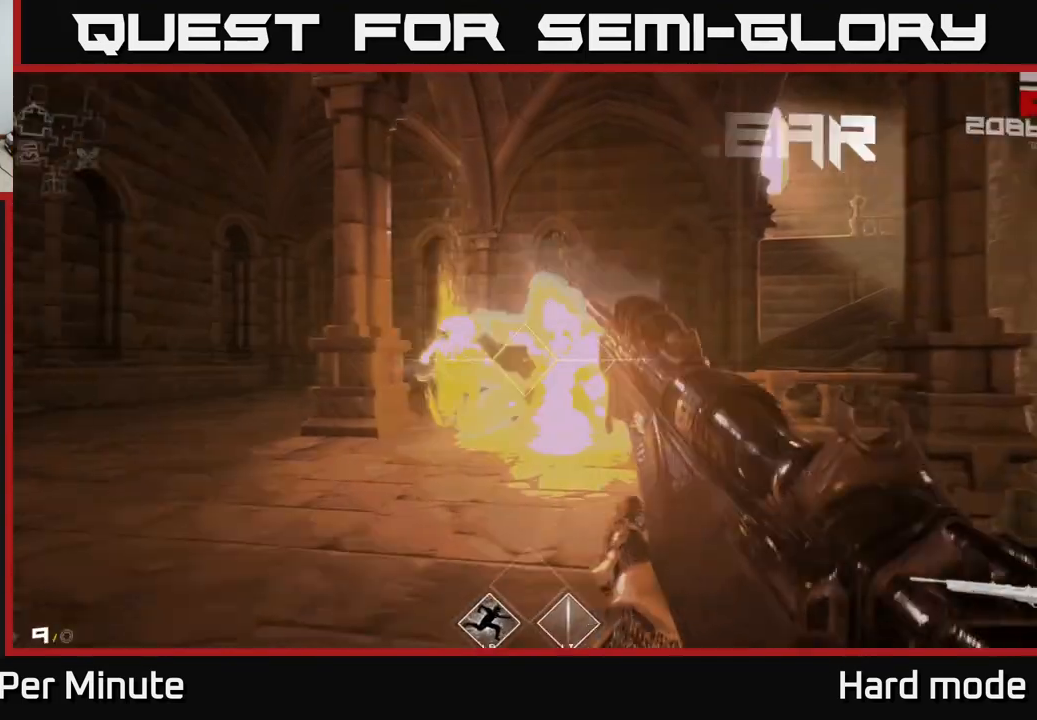
{"buttons": [], "left_stick": "up-left", "right_stick": "center", "events": [[50, "left_stick", "center"], [200, "left_stick", "left"], [217, "R2", "down"], [317, "R2", "up"], [333, "left_stick", "center"], [483, "left_stick", "up-left"]]}